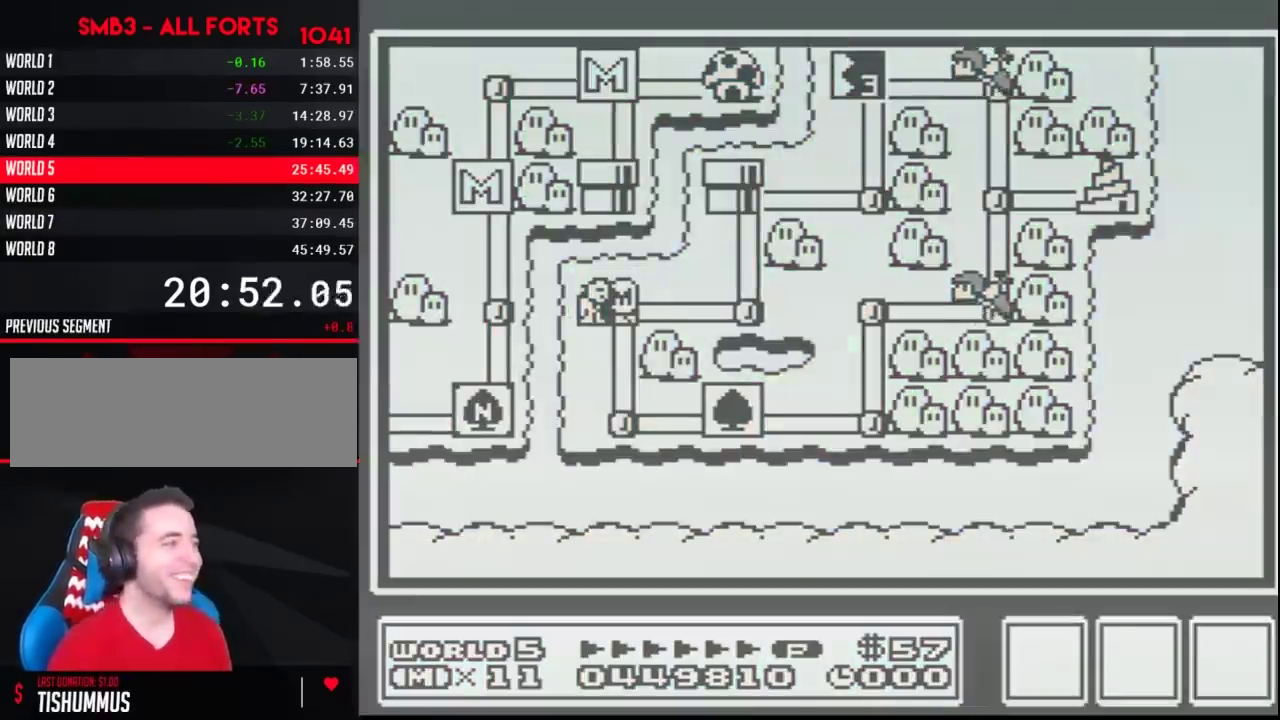
Gameplay with a controller (Nintendo layout); each line is a JSON object with the inputs held at the frame after it. "events" lists button and stick changes between this image and that frame as [ms after this image, input, new state], when the widget could be followed in between. Not read: L3 R3.
{"buttons": ["DPAD_DOWN"], "events": [[317, "DPAD_DOWN", "down"]]}
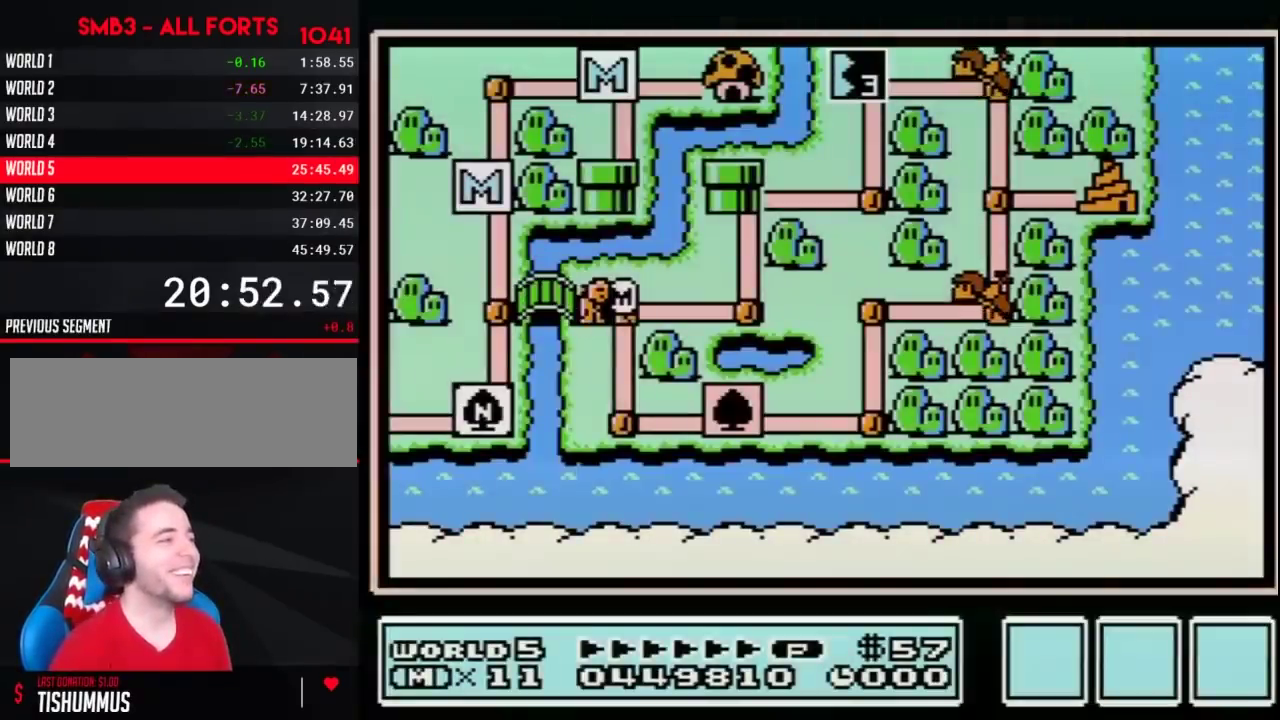
{"buttons": ["DPAD_DOWN"], "events": []}
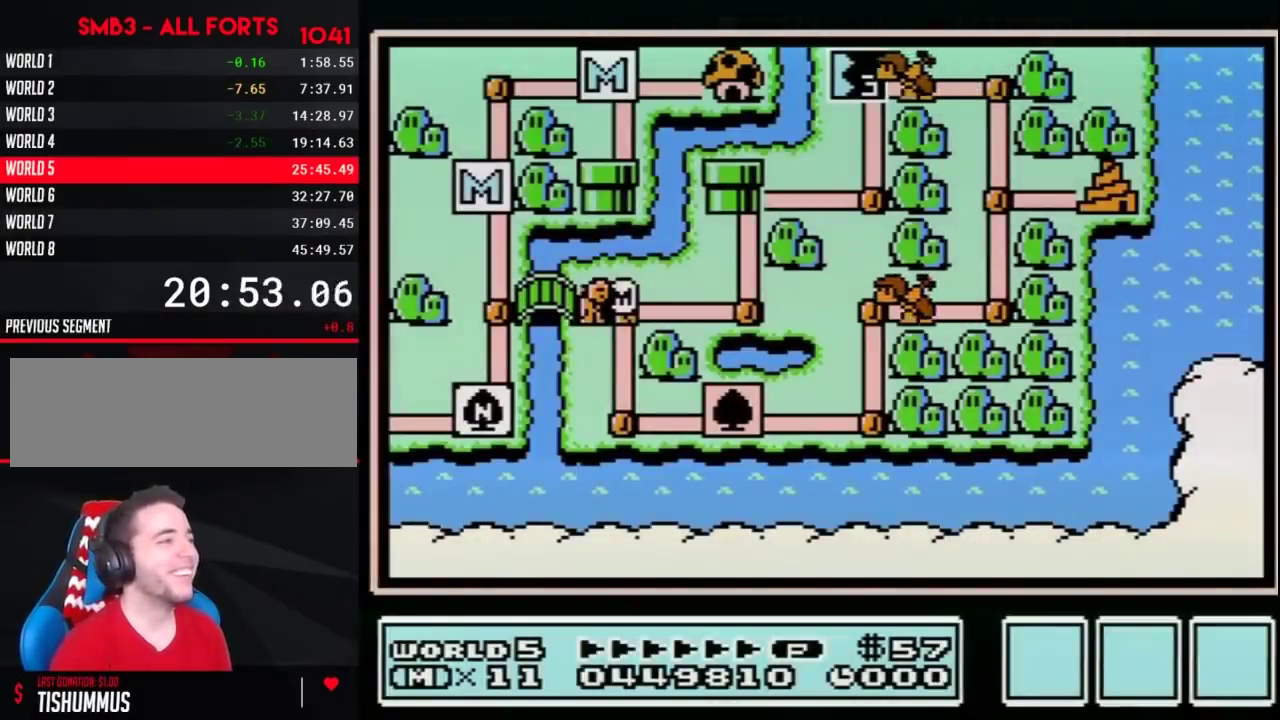
{"buttons": ["DPAD_DOWN"], "events": []}
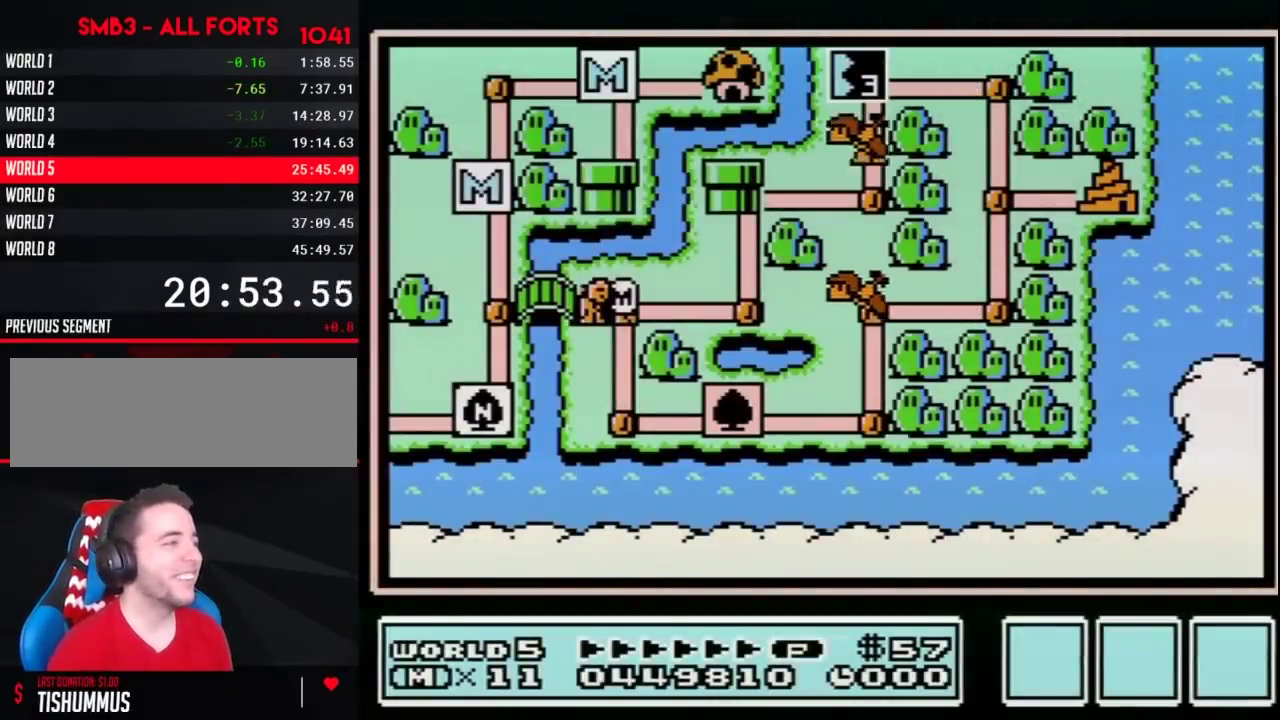
{"buttons": ["DPAD_DOWN"], "events": []}
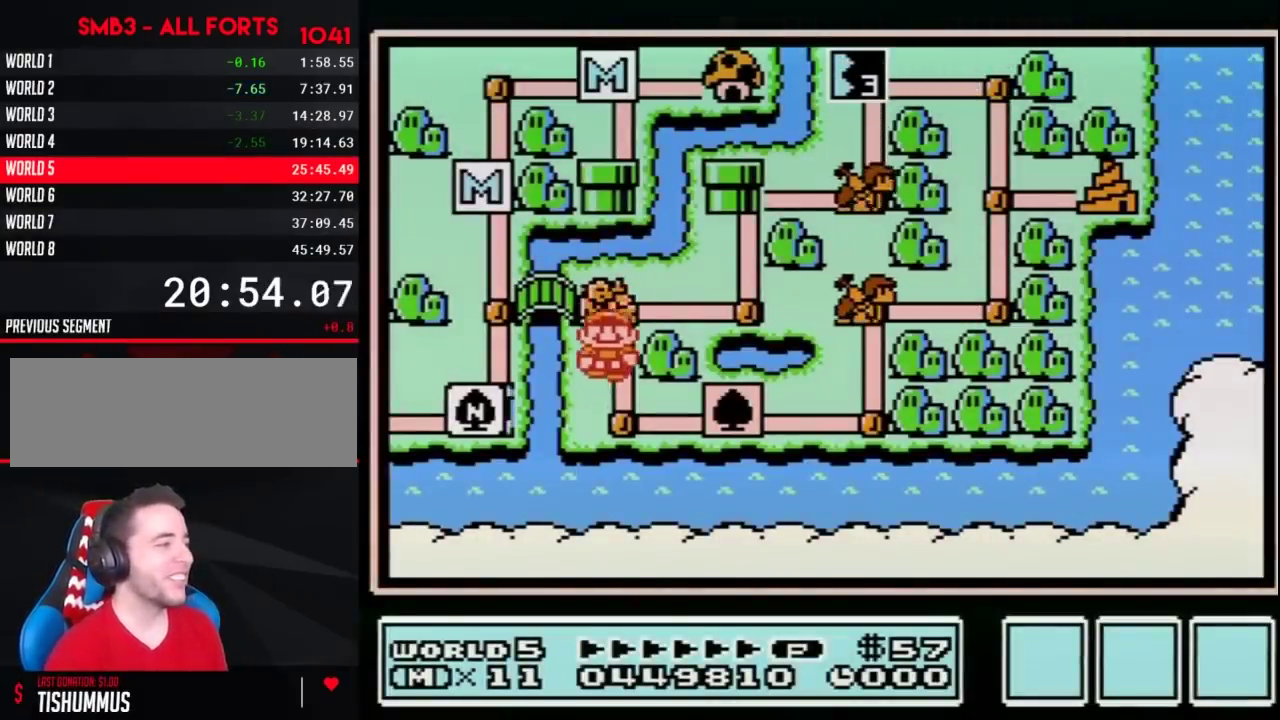
{"buttons": ["DPAD_RIGHT"], "events": [[183, "DPAD_DOWN", "up"], [283, "DPAD_RIGHT", "down"]]}
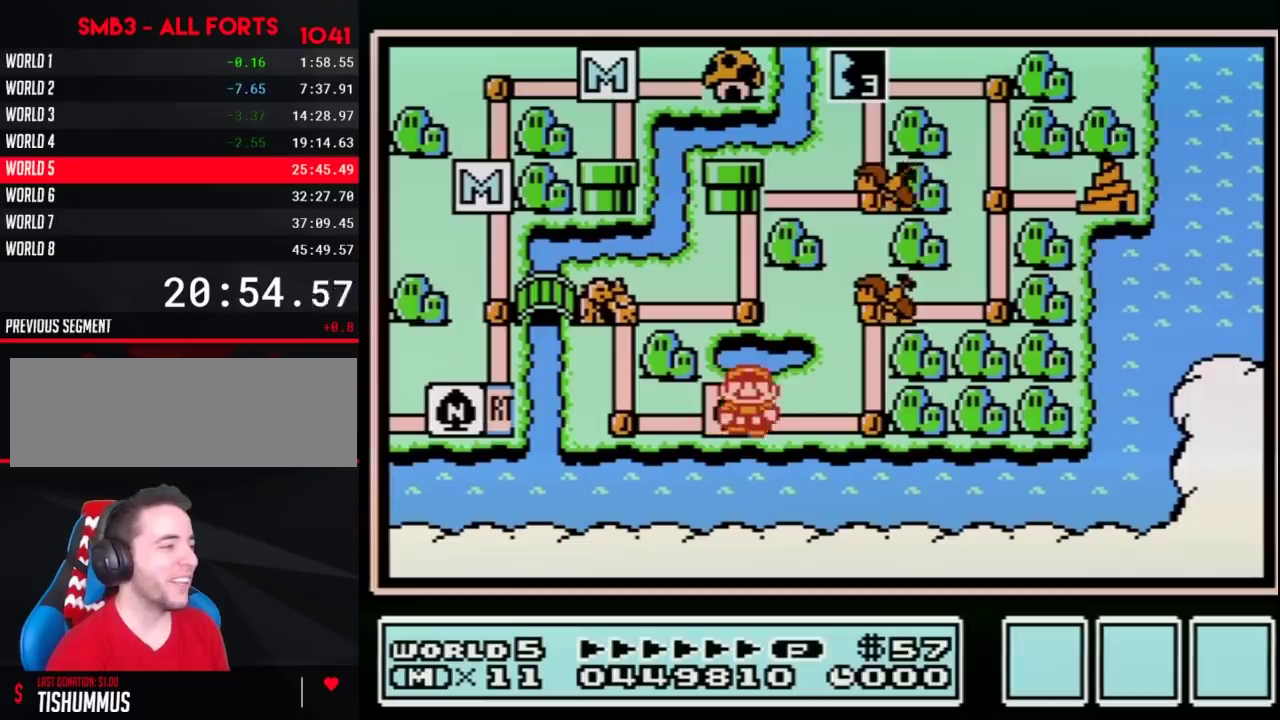
{"buttons": ["DPAD_UP"], "events": [[33, "DPAD_RIGHT", "up"], [100, "DPAD_RIGHT", "down"], [283, "DPAD_RIGHT", "up"], [383, "DPAD_UP", "down"]]}
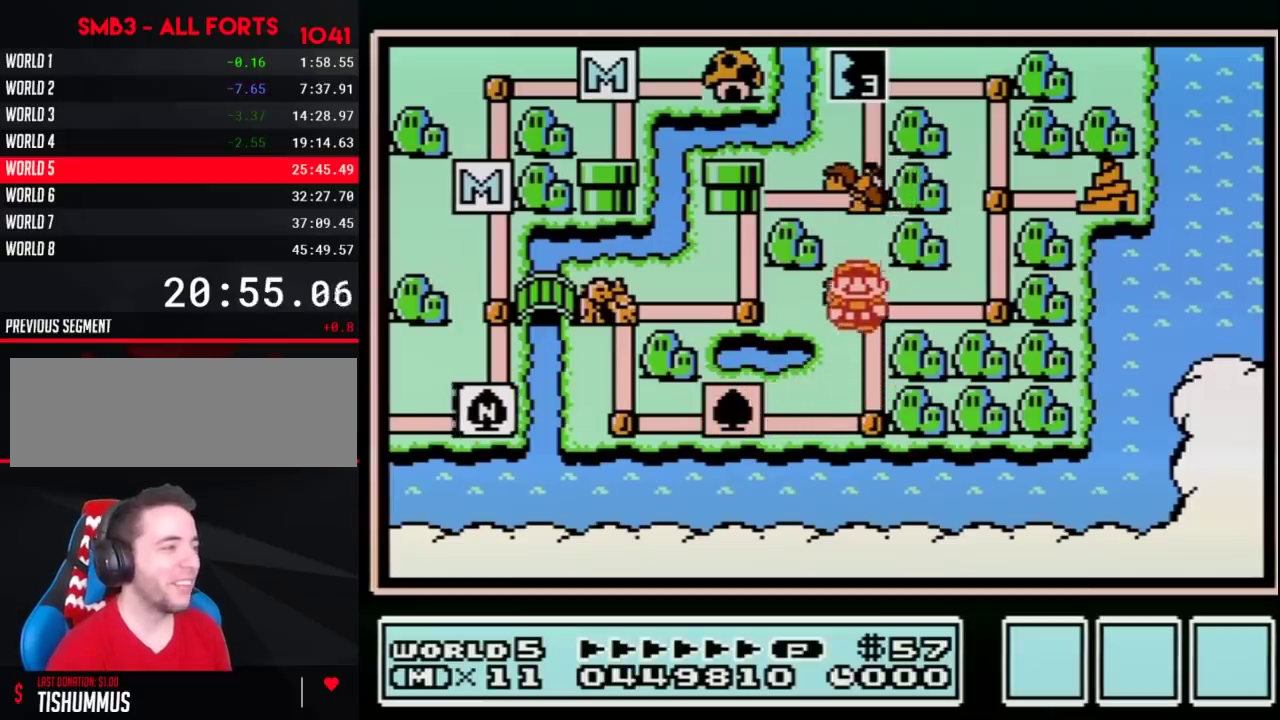
{"buttons": ["DPAD_UP"], "events": []}
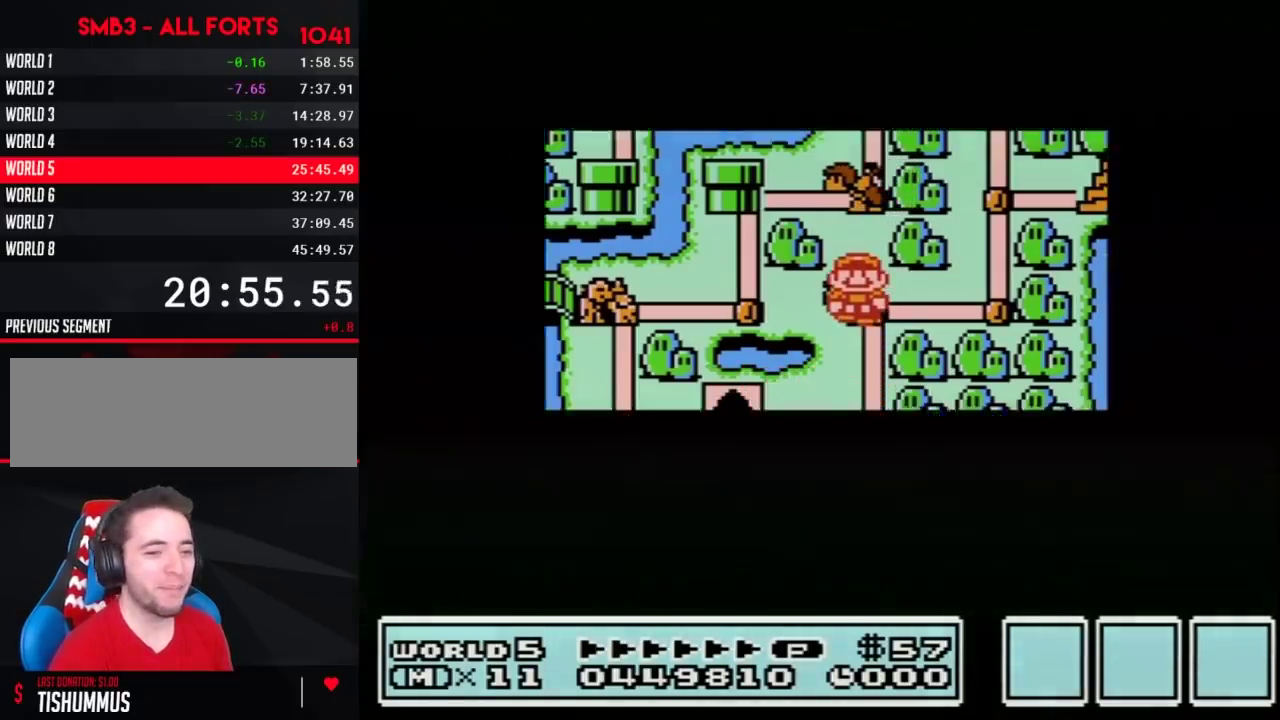
{"buttons": ["DPAD_UP"], "events": []}
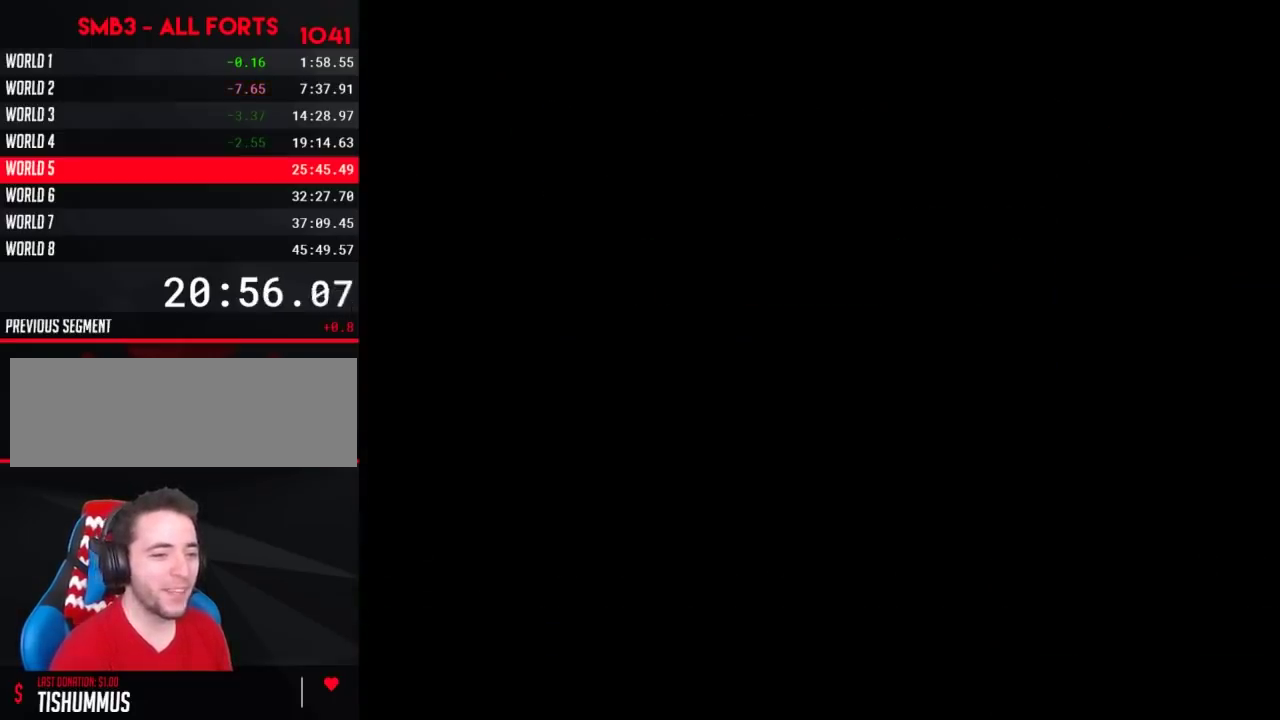
{"buttons": ["B", "DPAD_RIGHT"], "events": [[133, "DPAD_UP", "up"], [150, "B", "down"], [150, "DPAD_RIGHT", "down"], [400, "B", "up"], [500, "B", "down"]]}
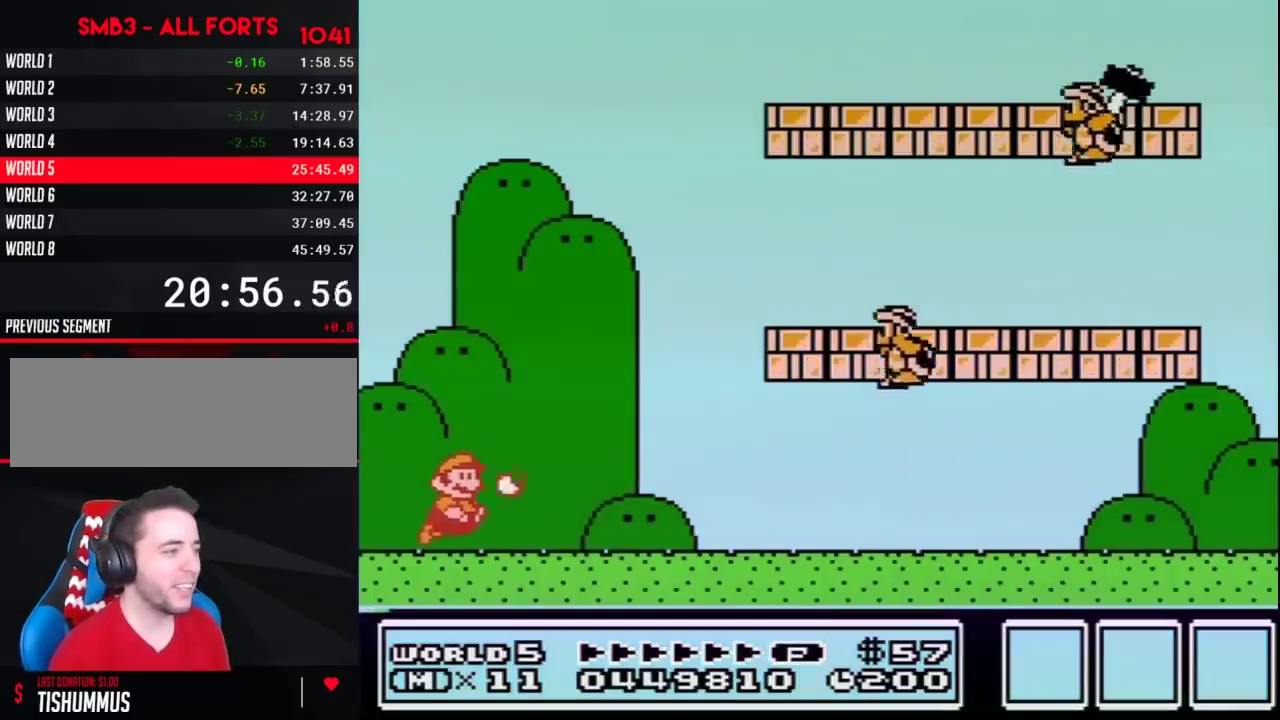
{"buttons": ["A", "B"], "events": [[417, "A", "down"], [433, "DPAD_RIGHT", "up"]]}
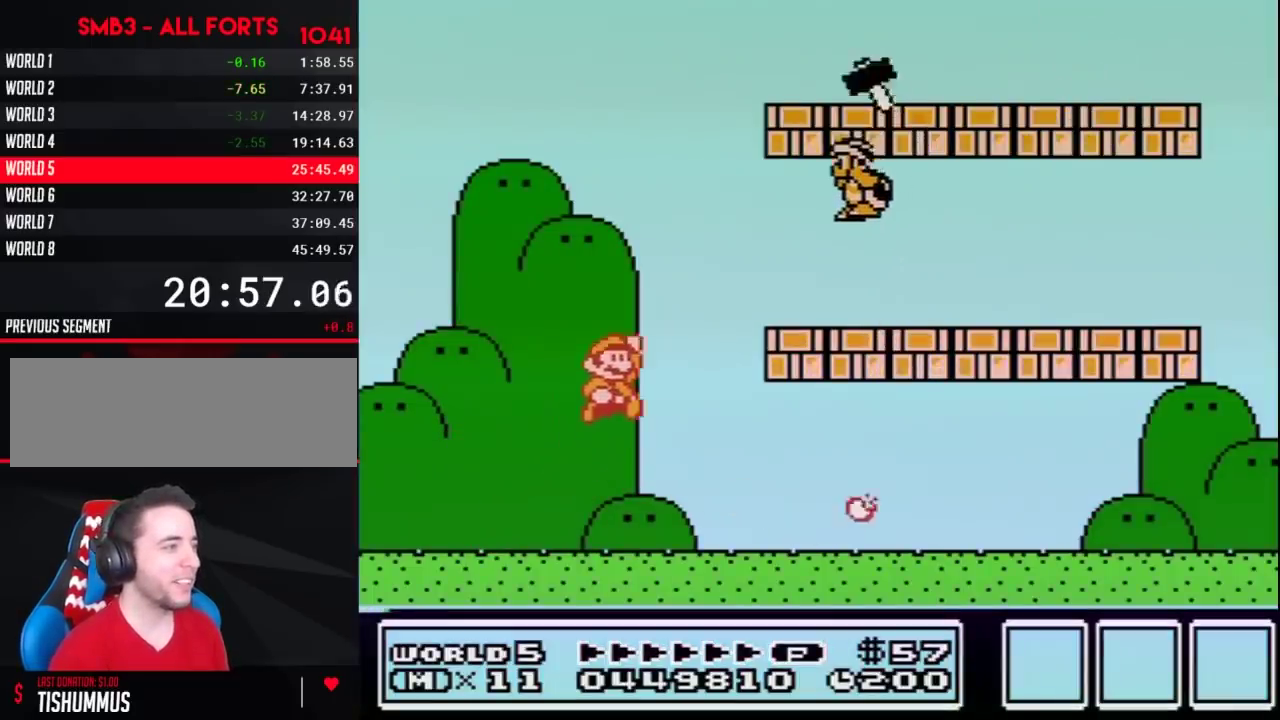
{"buttons": ["B", "DPAD_RIGHT"], "events": [[283, "B", "up"], [350, "B", "down"], [383, "DPAD_RIGHT", "down"], [417, "A", "up"]]}
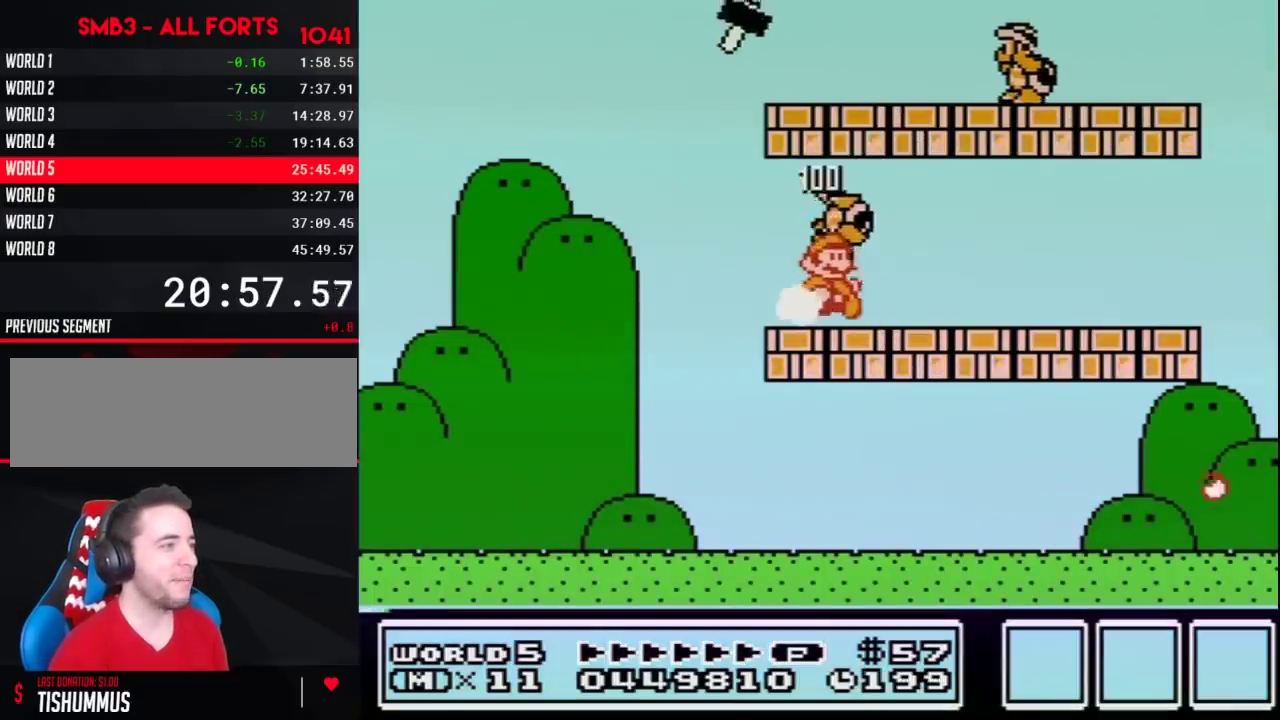
{"buttons": ["B", "DPAD_LEFT"], "events": [[350, "A", "down"], [383, "DPAD_RIGHT", "up"], [433, "A", "up"], [467, "DPAD_LEFT", "down"]]}
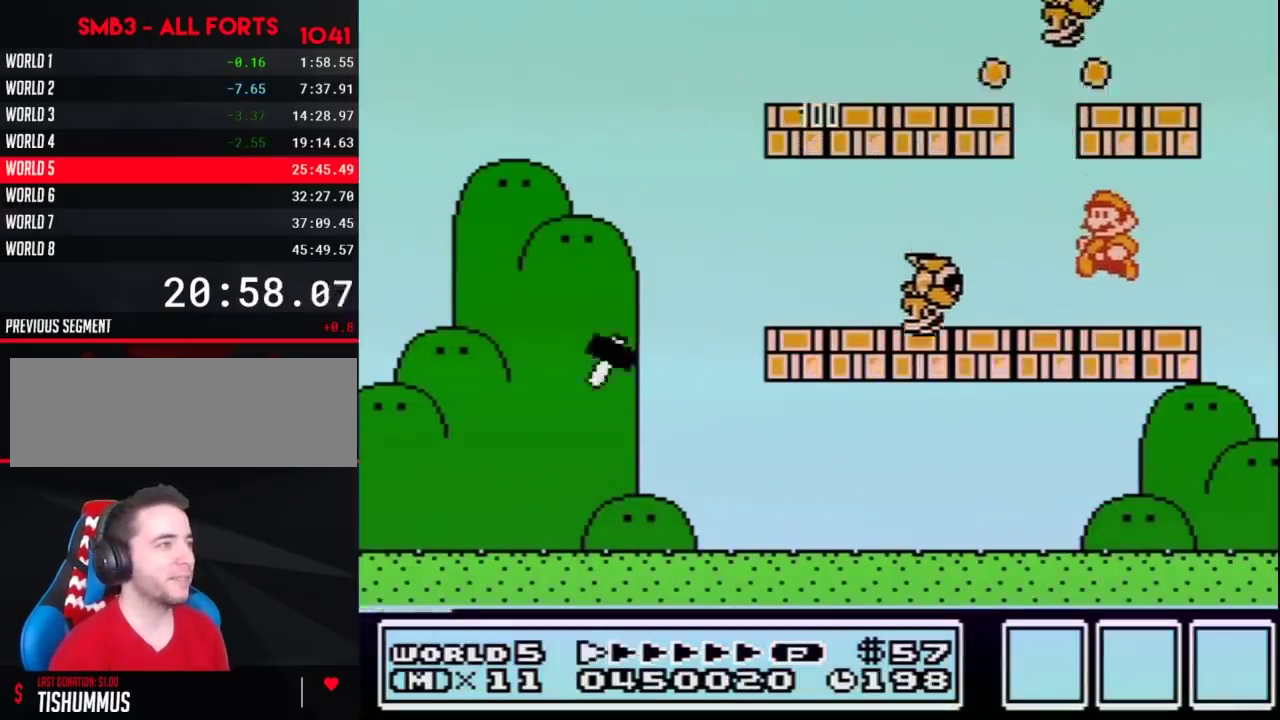
{"buttons": ["B"], "events": [[317, "DPAD_LEFT", "up"]]}
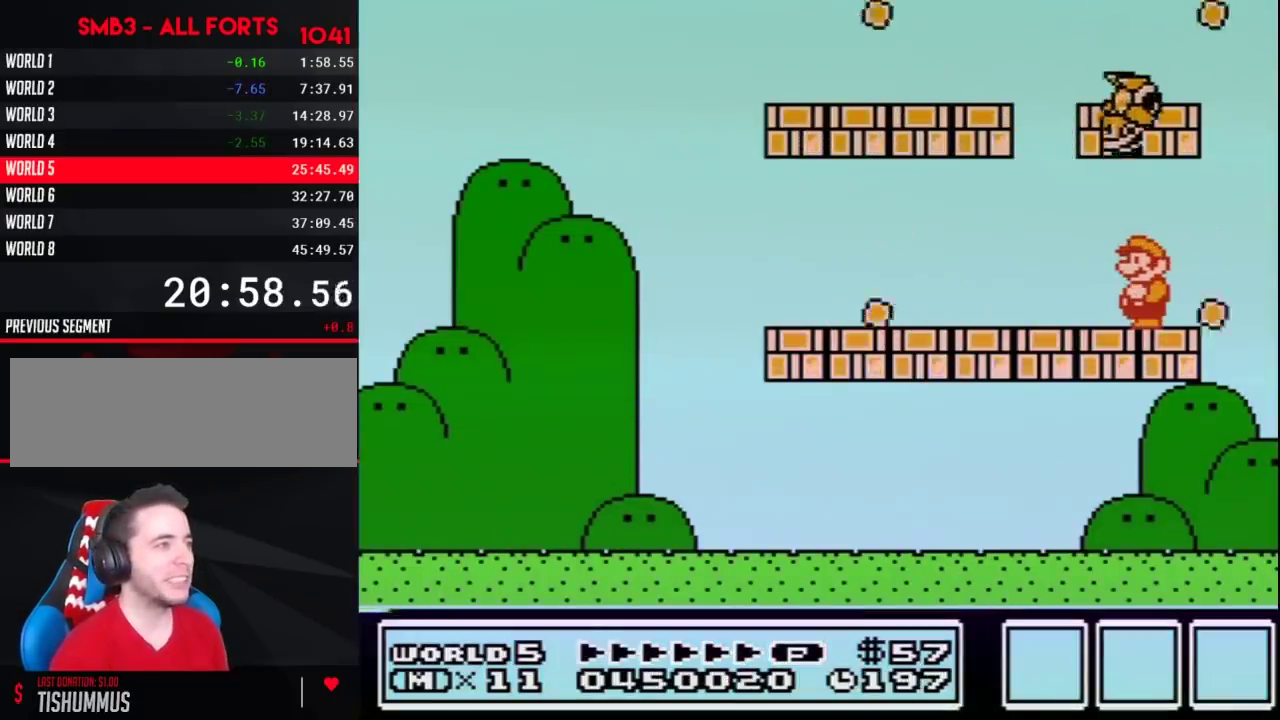
{"buttons": ["B", "DPAD_LEFT"], "events": [[400, "DPAD_LEFT", "down"]]}
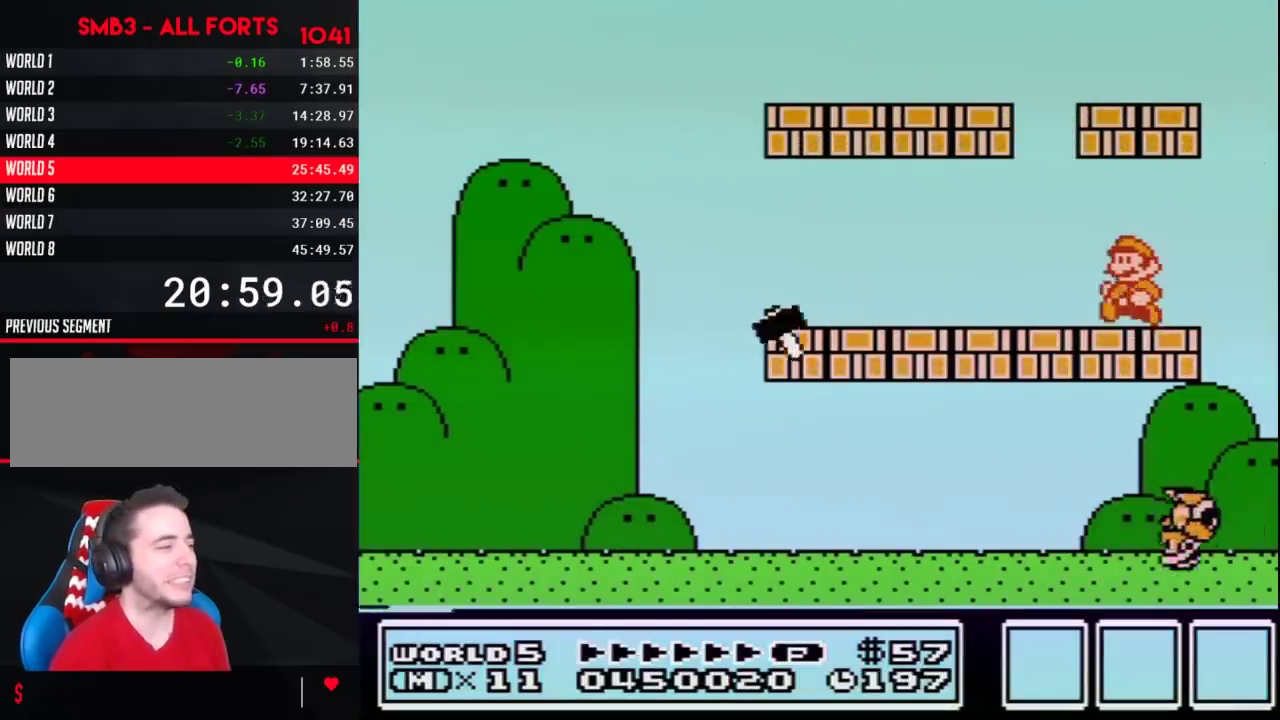
{"buttons": ["B"], "events": [[433, "DPAD_LEFT", "up"]]}
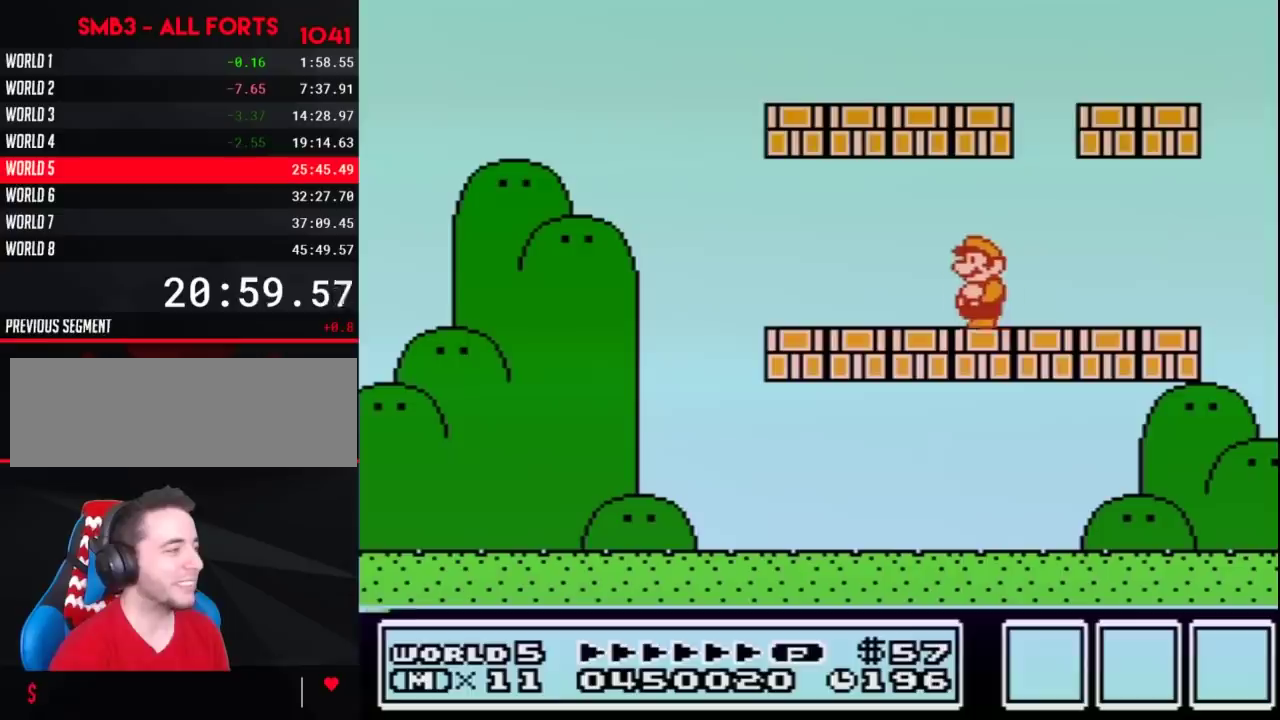
{"buttons": ["B", "DPAD_LEFT"], "events": [[33, "DPAD_LEFT", "down"]]}
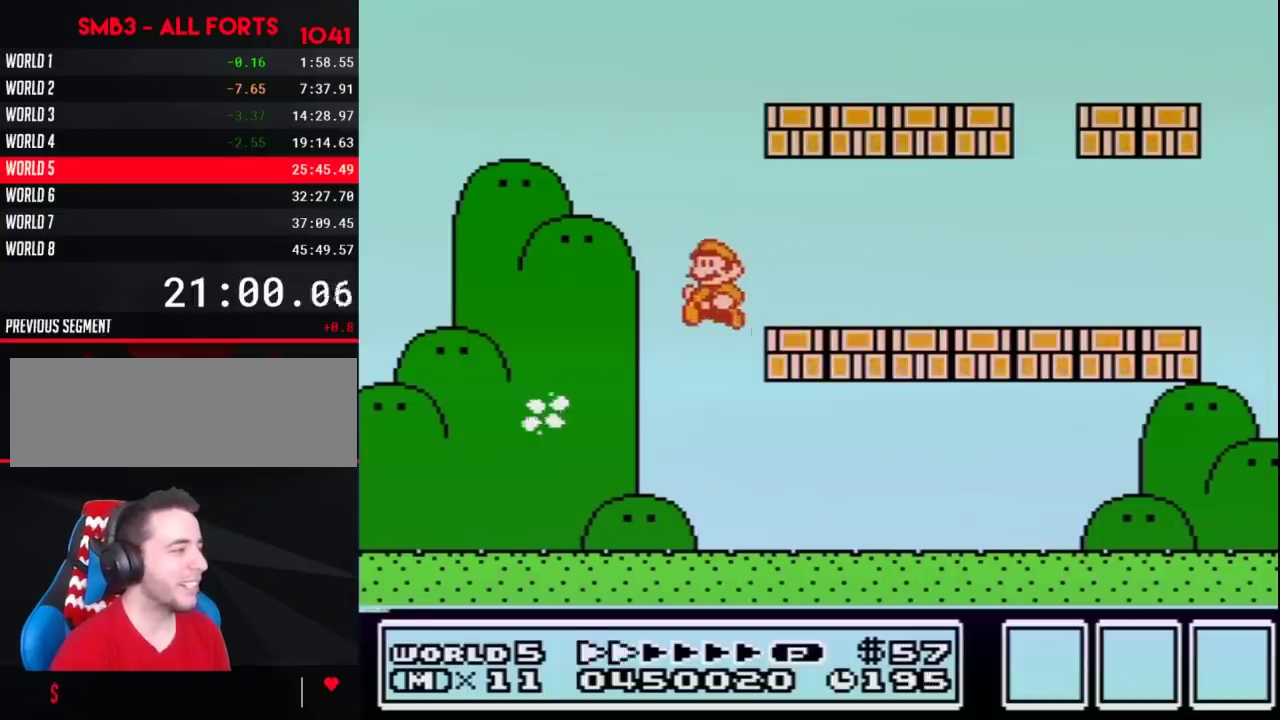
{"buttons": ["B"], "events": [[217, "B", "up"], [283, "B", "down"], [383, "B", "up"], [433, "B", "down"], [433, "DPAD_LEFT", "up"]]}
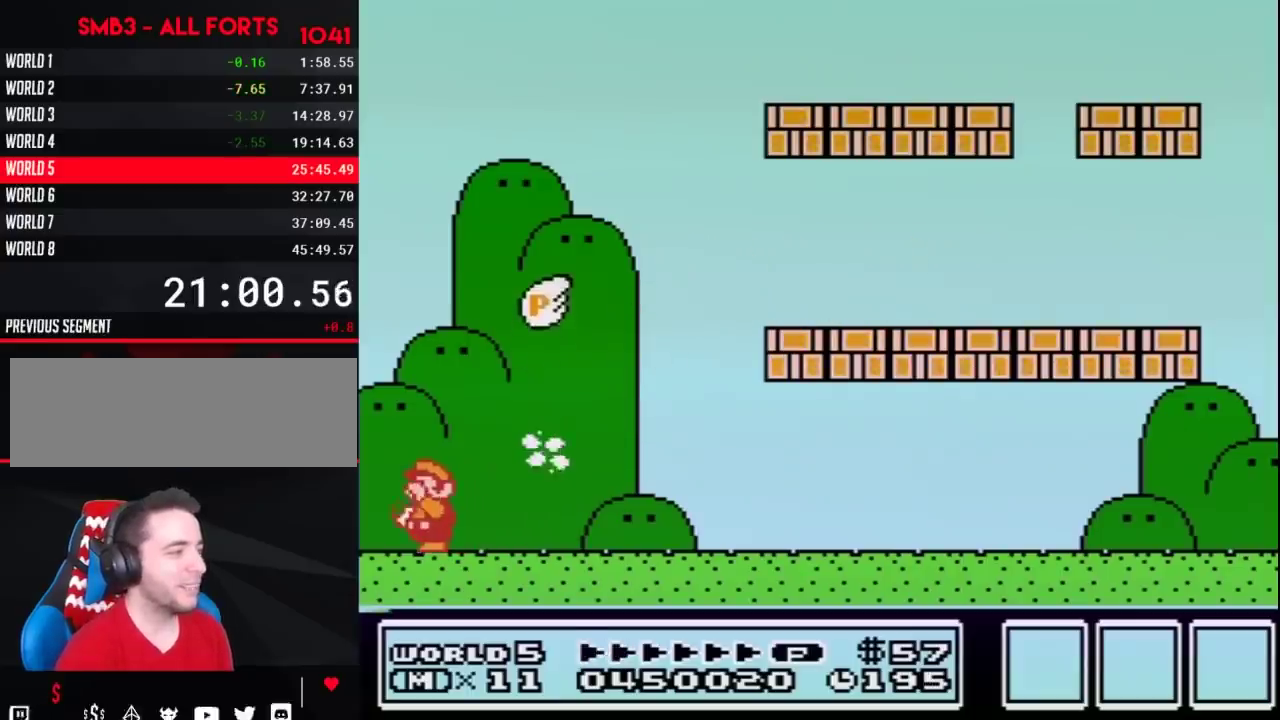
{"buttons": [], "events": [[133, "B", "up"]]}
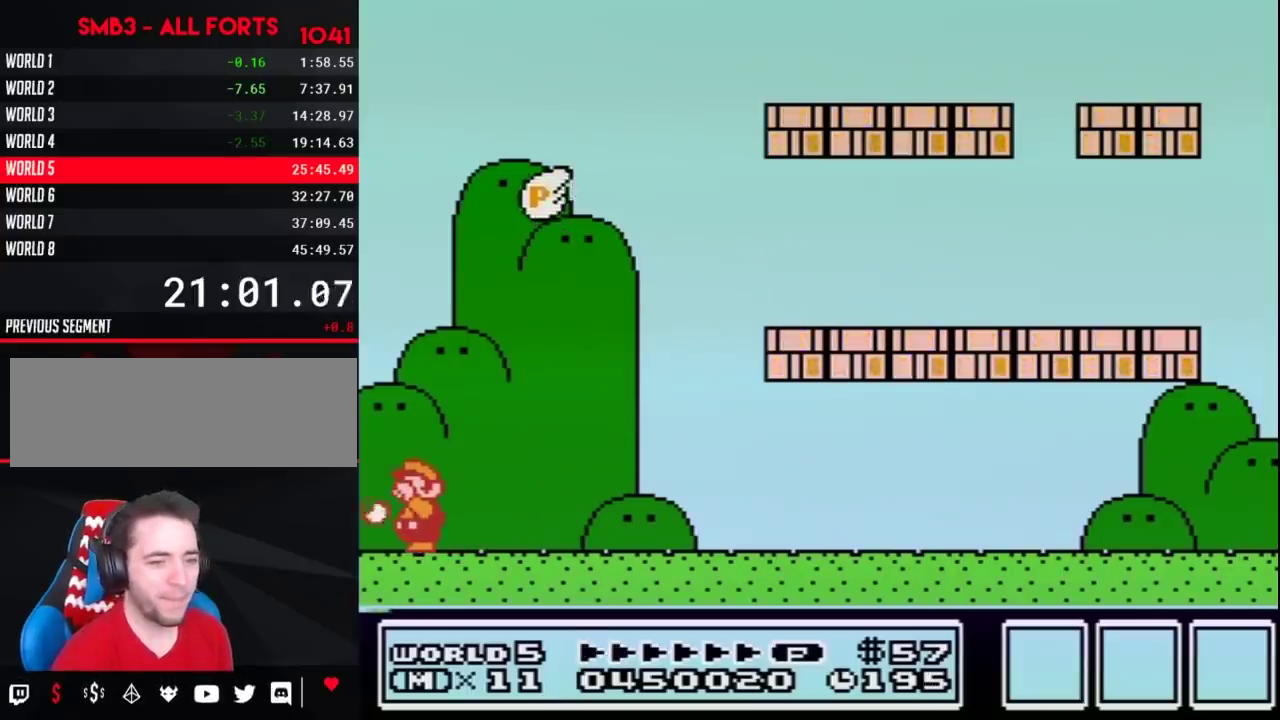
{"buttons": ["A"], "events": [[100, "B", "down"], [183, "B", "up"], [217, "B", "down"], [250, "B", "up"], [350, "B", "down"], [433, "B", "up"], [467, "B", "down"], [500, "A", "down"], [500, "B", "up"]]}
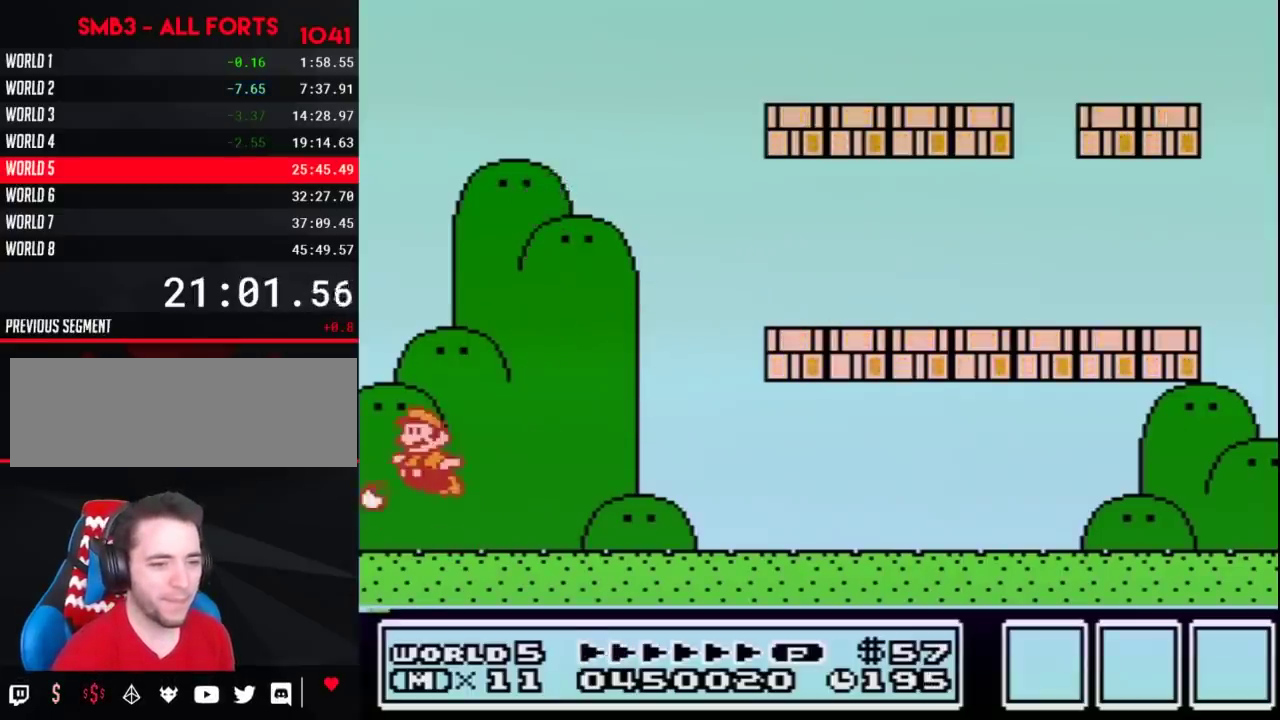
{"buttons": ["A"], "events": [[33, "A", "up"], [33, "B", "down"], [67, "A", "down"], [67, "B", "up"], [100, "B", "down"], [150, "A", "up"], [183, "A", "down"], [183, "B", "up"], [233, "B", "down"], [250, "B", "up"], [283, "B", "down"], [383, "B", "up"], [467, "B", "down"], [500, "B", "up"]]}
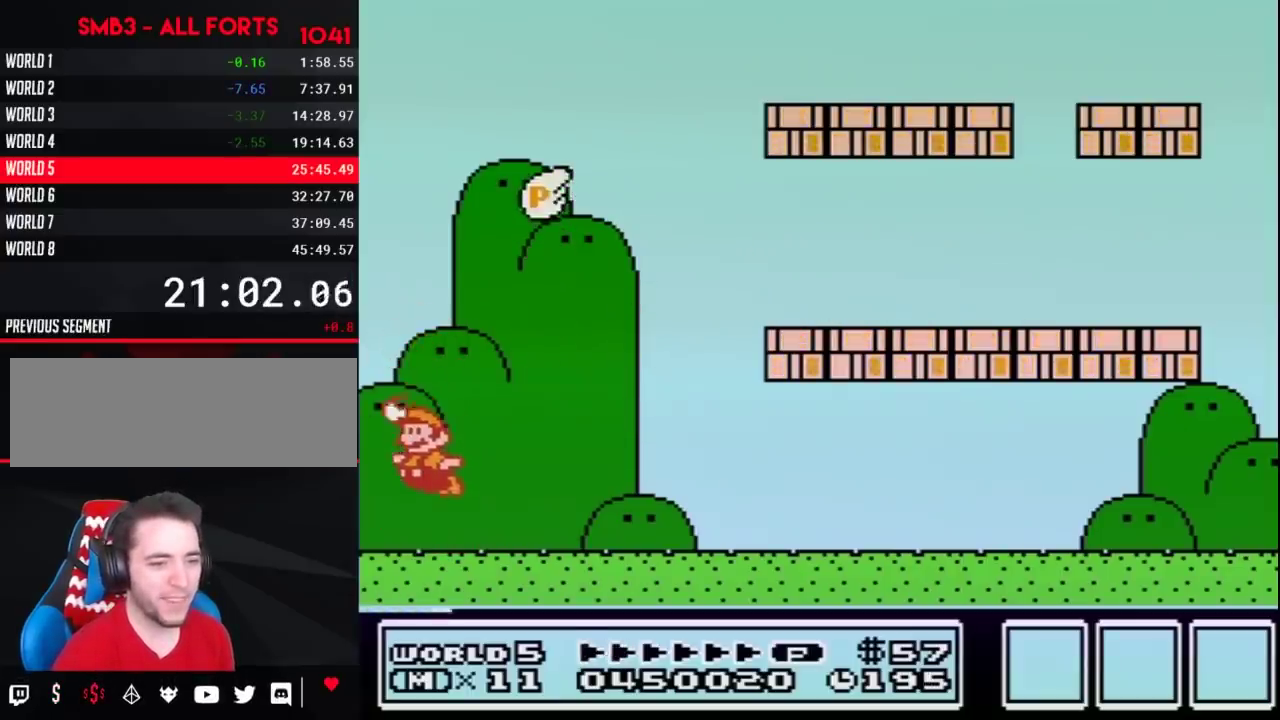
{"buttons": ["A", "B"], "events": [[67, "B", "down"], [117, "B", "up"], [183, "B", "down"], [250, "B", "up"], [283, "B", "down"], [317, "B", "up"], [350, "A", "up"], [383, "B", "down"], [417, "A", "down"], [417, "B", "up"], [433, "B", "down"], [467, "B", "up"], [500, "B", "down"]]}